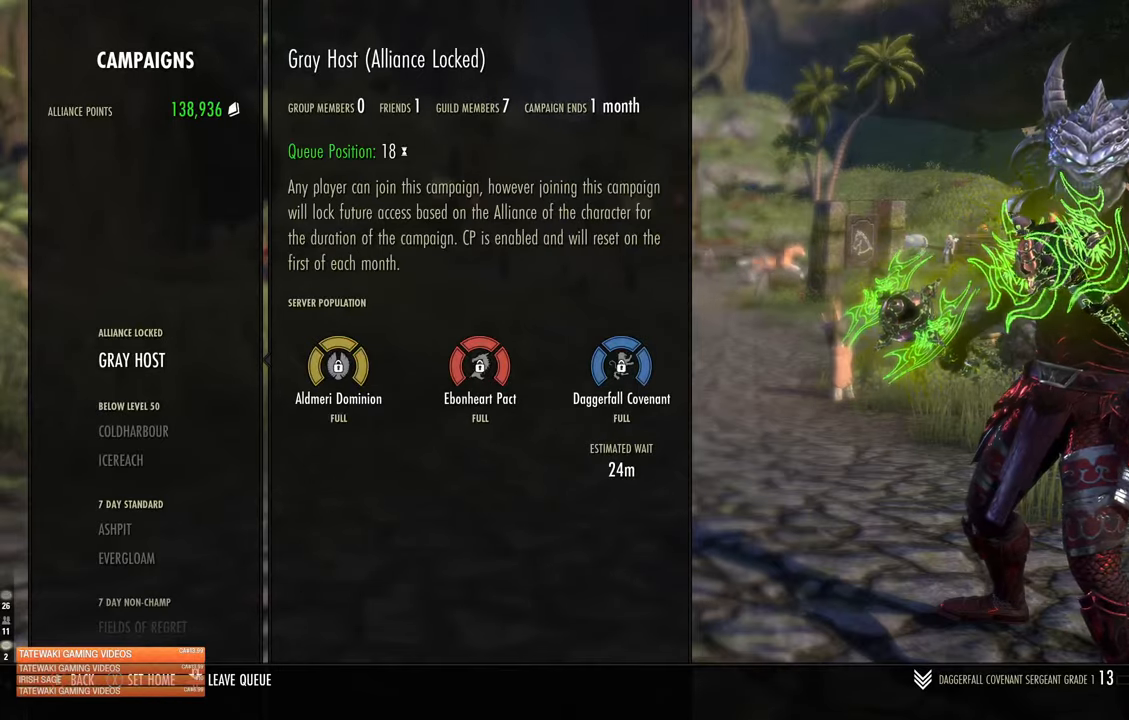
Gameplay with a controller (Xbox layout); each line is a JSON object with the inputs held at the frame after it (dt_ms = milliseconds from this image to that frame). "events" lists button and stick changes between this image and that frame as [ms after this image, input, new state], when the widget could be followed in between.
{"dt_ms": 500, "buttons": [], "left_stick": "center", "right_stick": "center", "events": []}
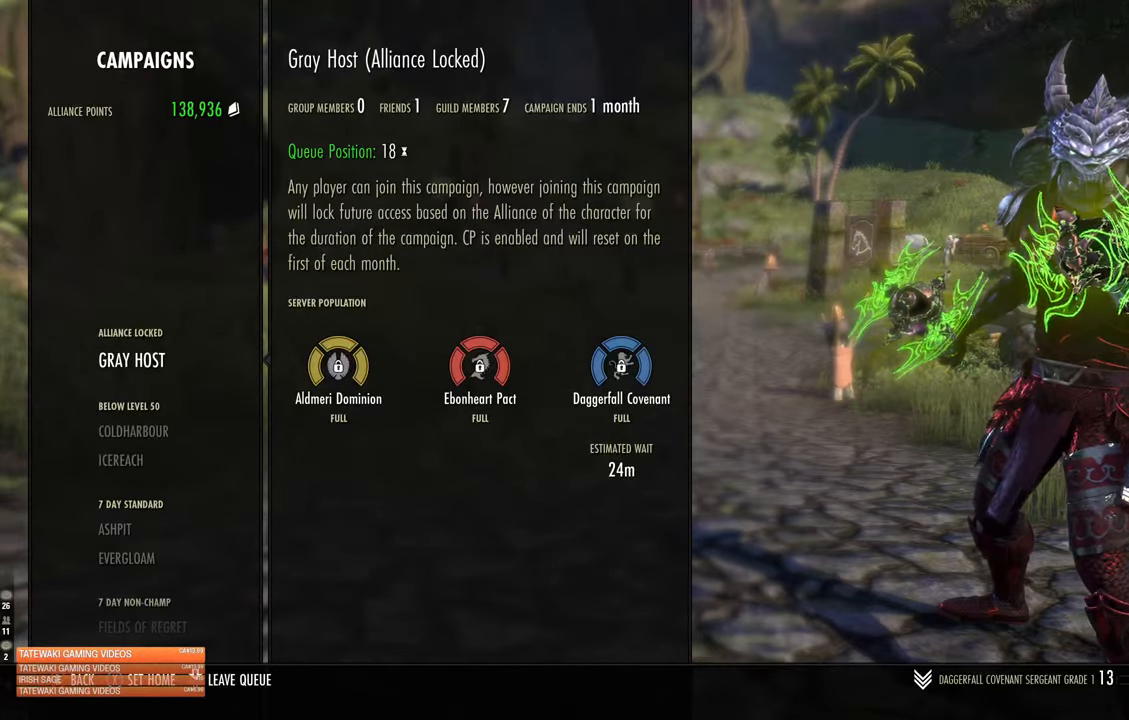
{"dt_ms": 500, "buttons": [], "left_stick": "center", "right_stick": "center", "events": []}
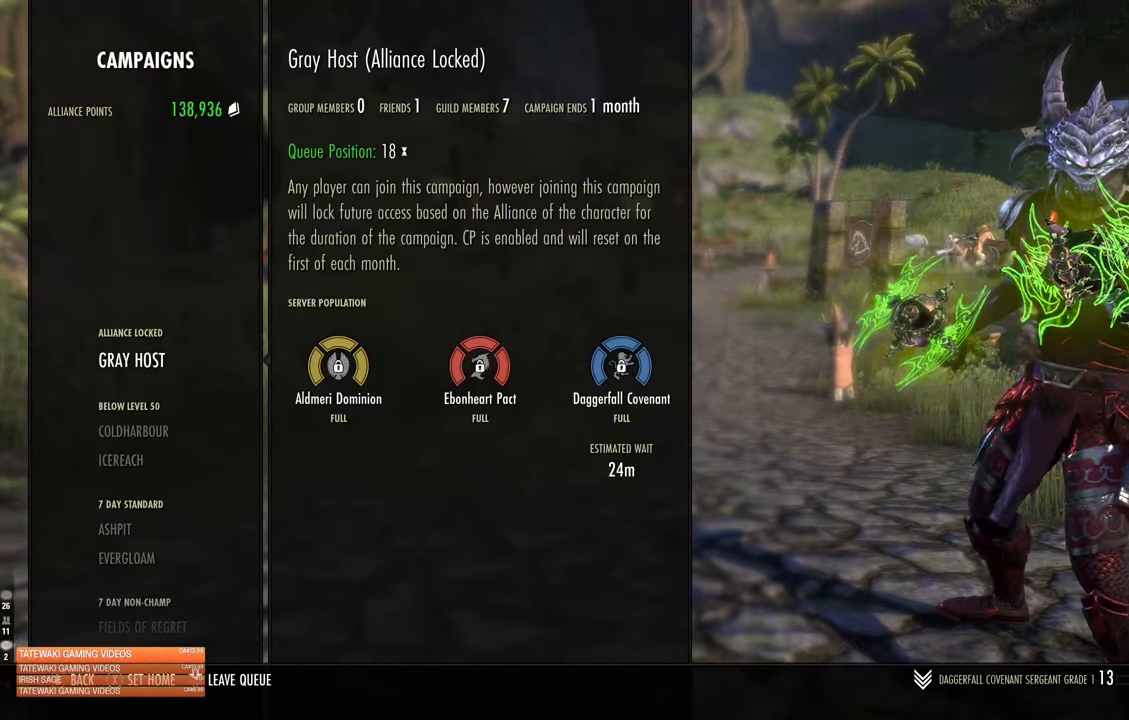
{"dt_ms": 500, "buttons": [], "left_stick": "left", "right_stick": "center", "events": [[167, "SELECT", "down"], [233, "SELECT", "up"], [483, "left_stick", "left"]]}
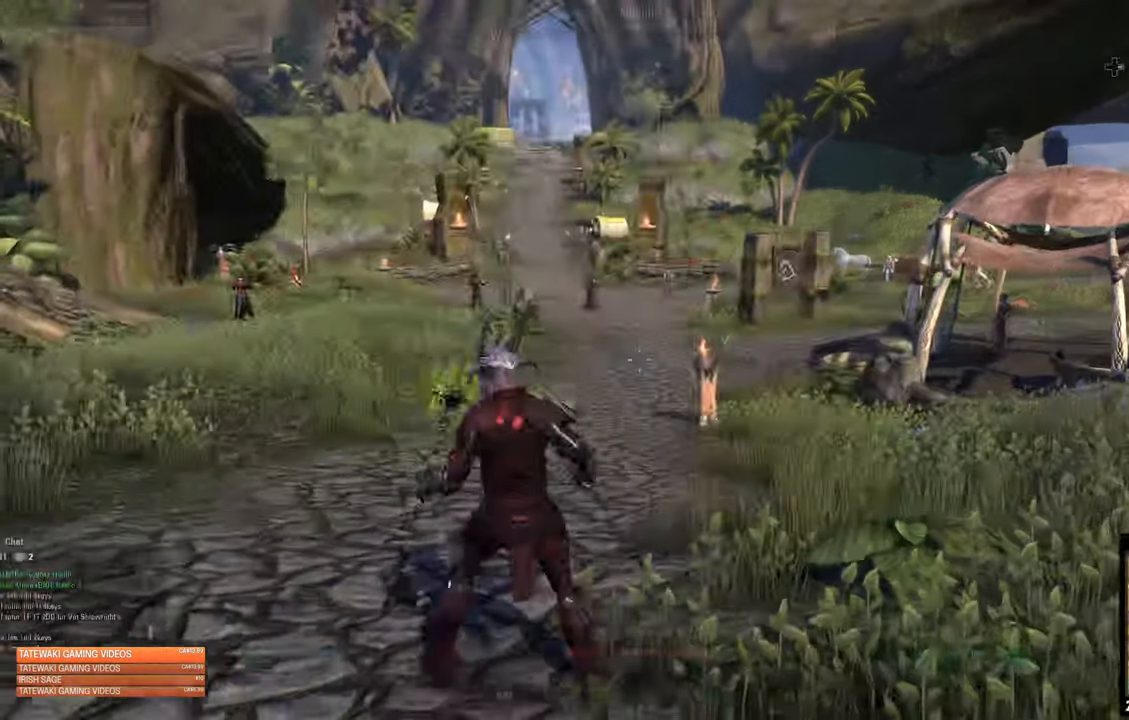
{"dt_ms": 500, "buttons": [], "left_stick": "up-left", "right_stick": "center", "events": [[100, "left_stick", "up-left"]]}
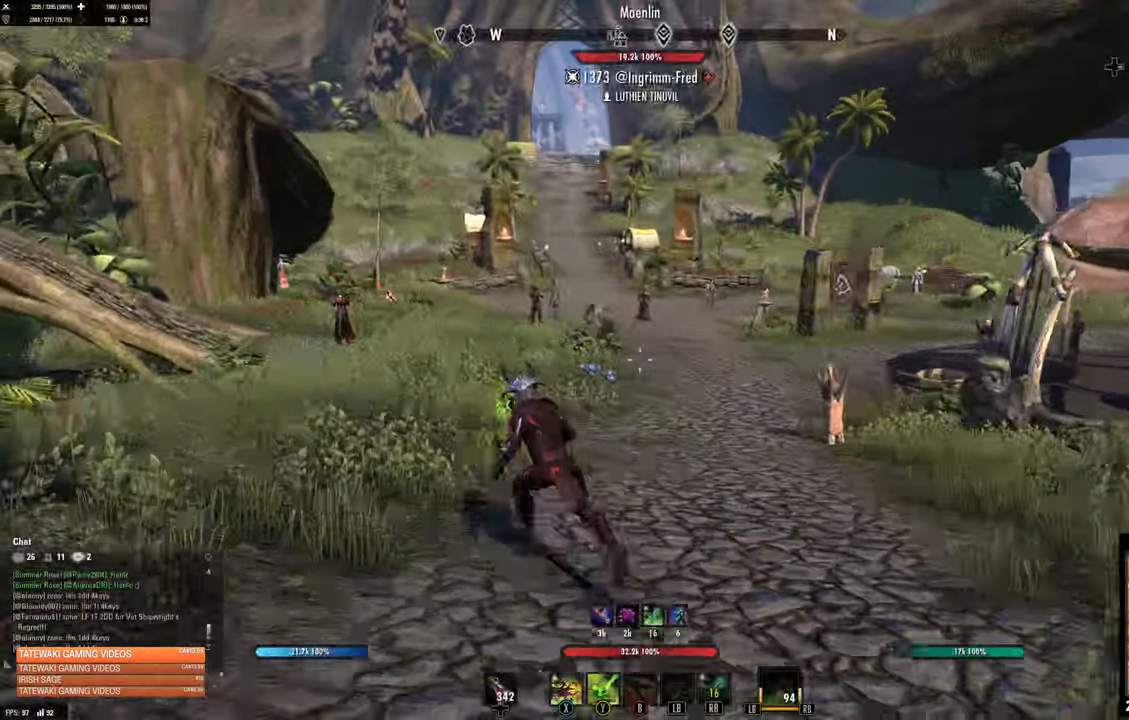
{"dt_ms": 500, "buttons": [], "left_stick": "up-left", "right_stick": "center", "events": [[200, "left_stick", "center"], [483, "left_stick", "up-left"]]}
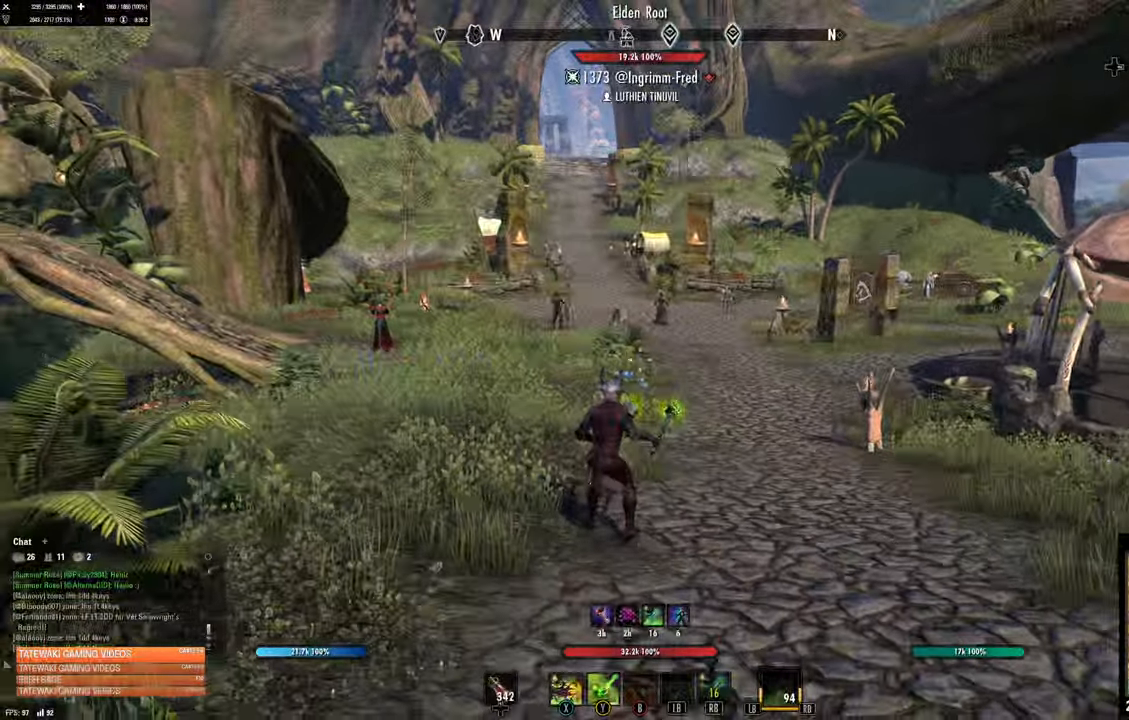
{"dt_ms": 500, "buttons": [], "left_stick": "up", "right_stick": "center", "events": [[167, "left_stick", "up"], [217, "right_stick", "down-left"], [433, "right_stick", "center"]]}
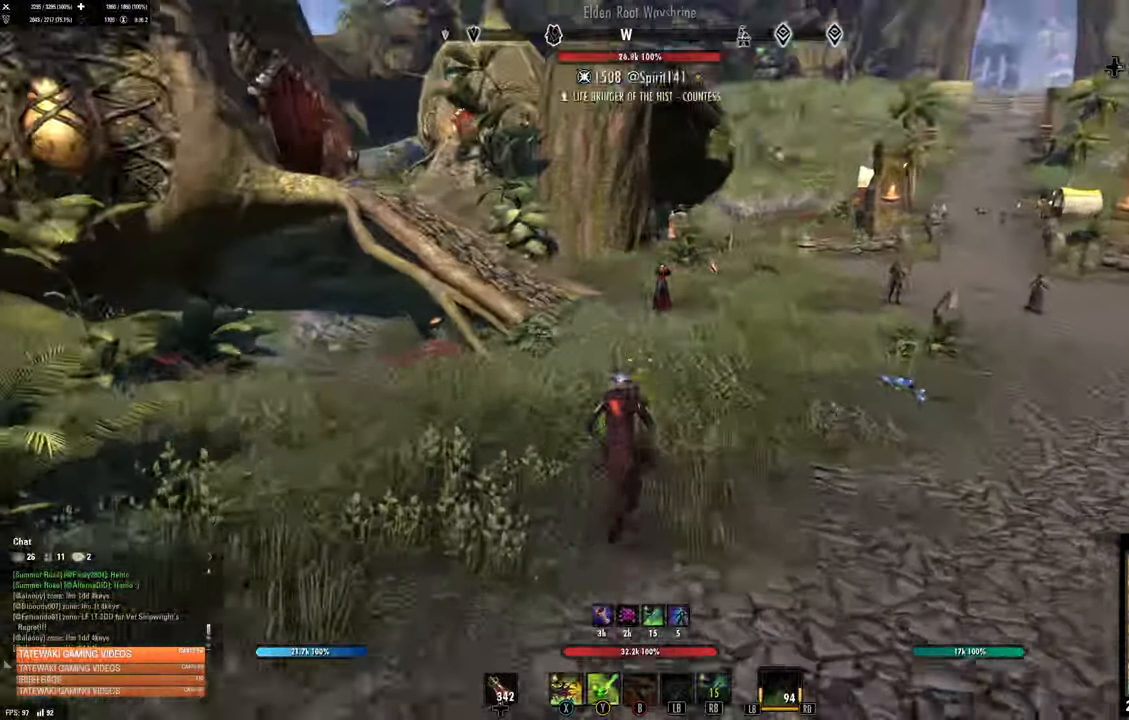
{"dt_ms": 500, "buttons": [], "left_stick": "up", "right_stick": "down-left"}
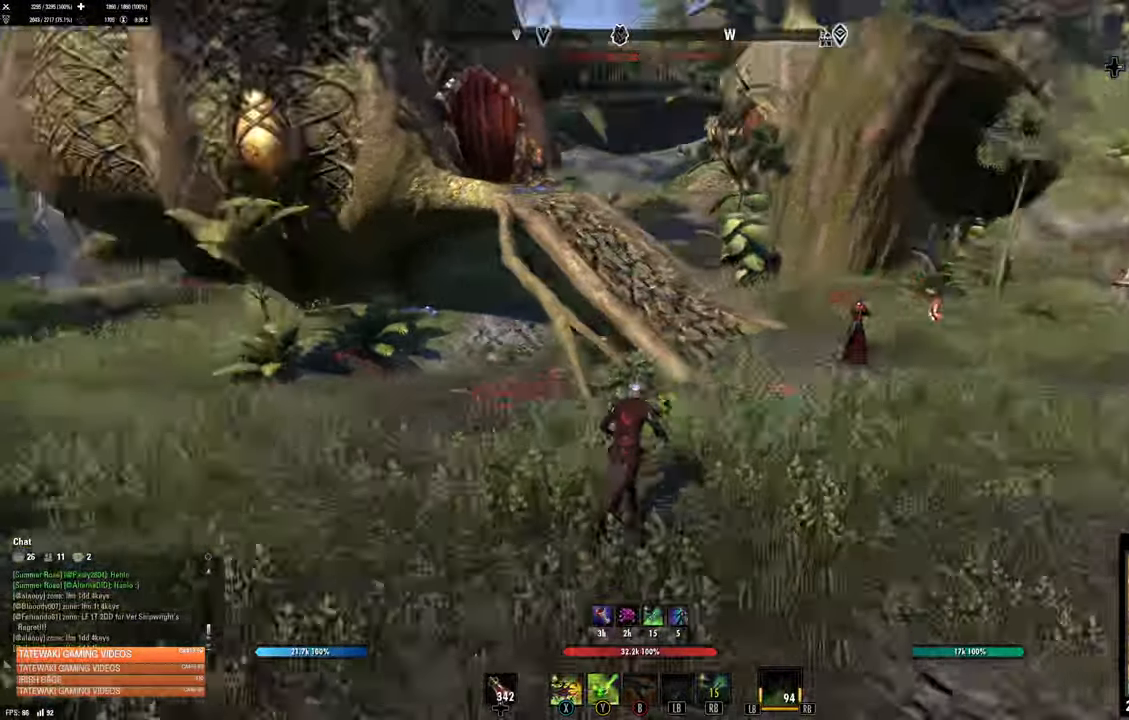
{"dt_ms": 500, "buttons": [], "left_stick": "up", "right_stick": "center", "events": [[17, "right_stick", "center"]]}
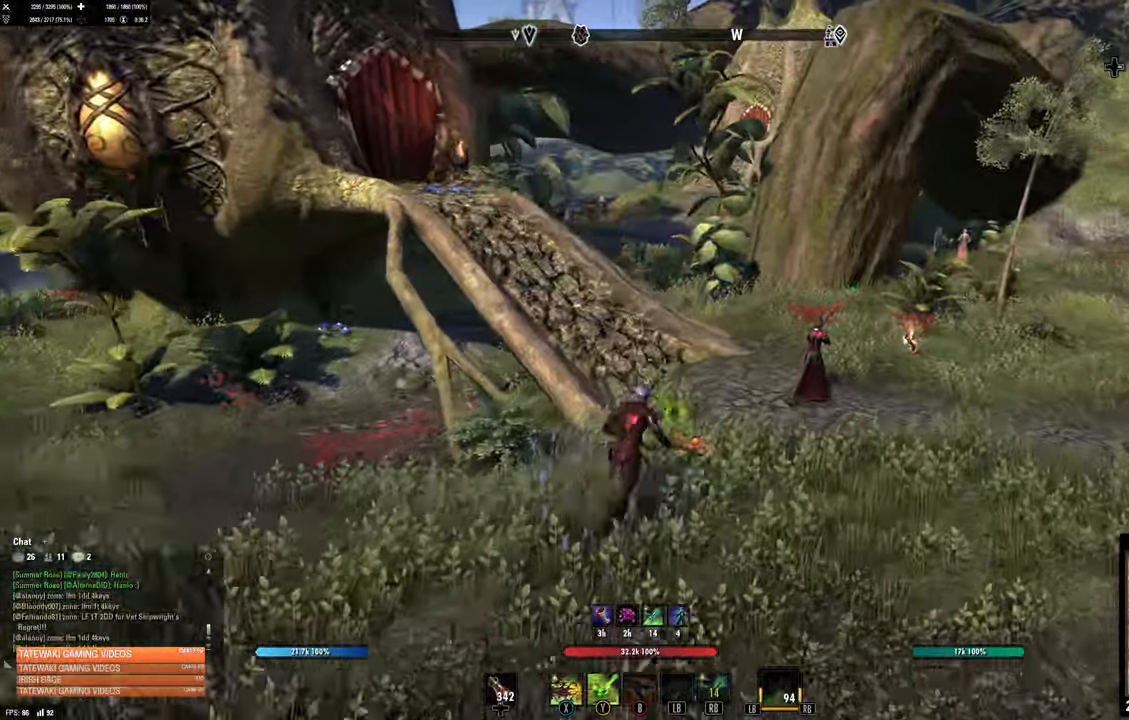
{"dt_ms": 500, "buttons": ["X"], "left_stick": "up", "right_stick": "center", "events": [[200, "DPAD_LEFT", "down"], [250, "DPAD_LEFT", "up"], [434, "X", "down"]]}
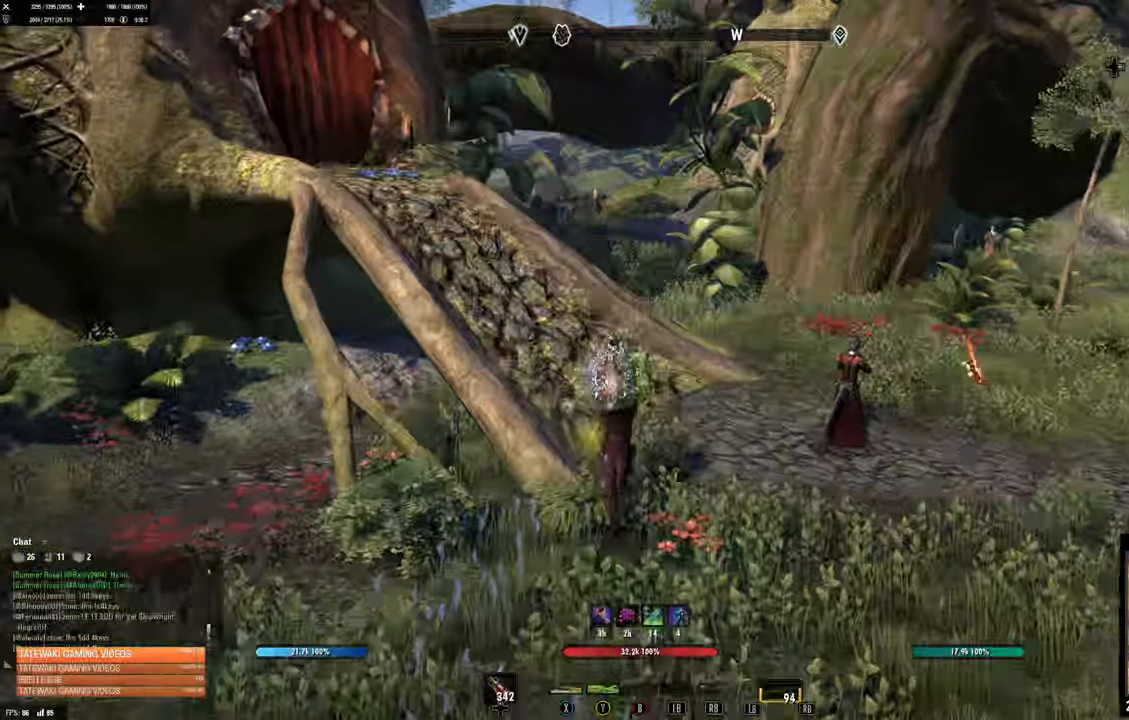
{"dt_ms": 500, "buttons": [], "left_stick": "up", "right_stick": "center", "events": [[50, "X", "up"]]}
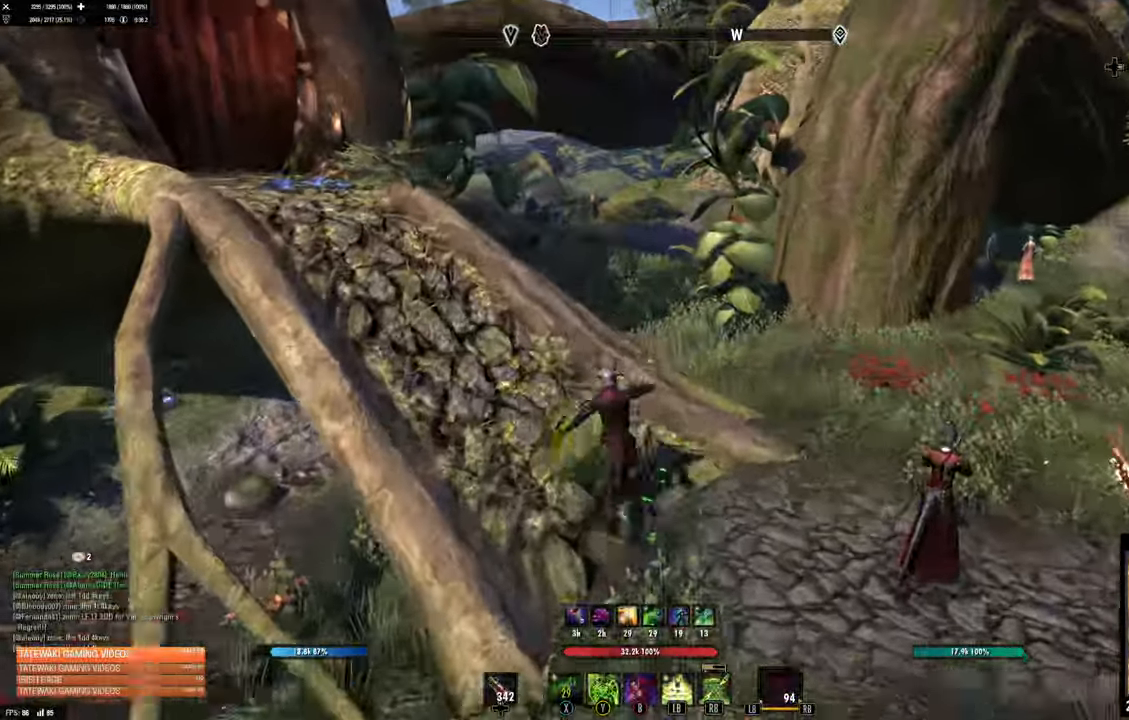
{"dt_ms": 1000, "buttons": ["R1"], "left_stick": "center", "right_stick": "center"}